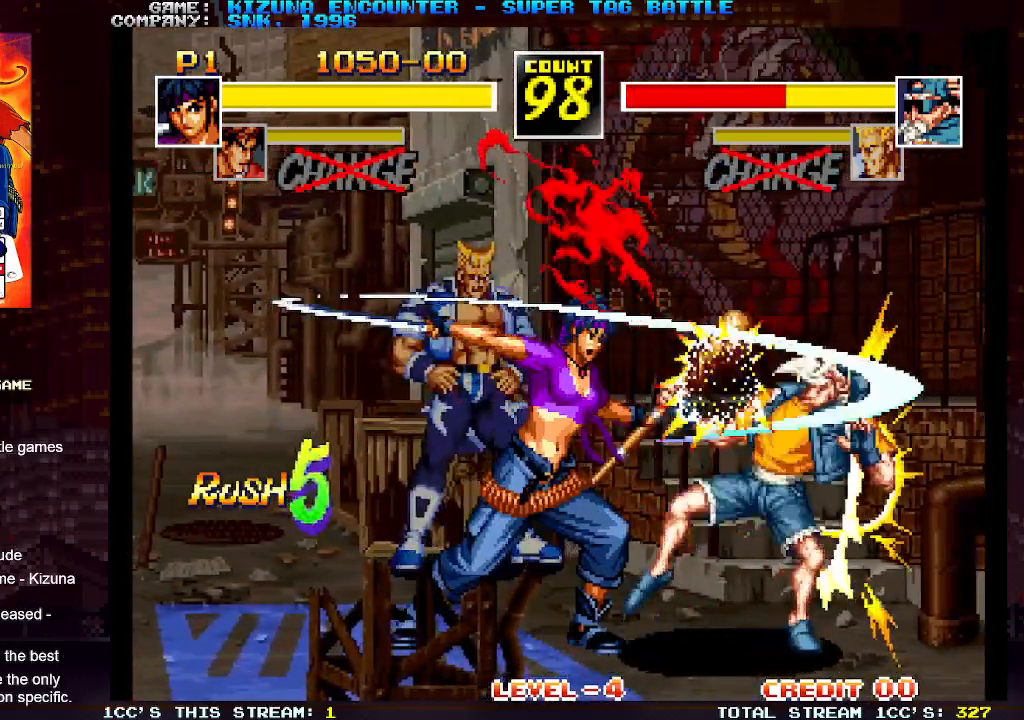
Gameplay with a controller (arcade stick); each line is a JSON object with the inputs held at the frame after it. "events" lists button and stick changes between this image and that frame as [ms after this image, input, new state], when the widget could be followed in between. Not read: L3 R3.
{"buttons": [], "left_stick": "center", "events": [[83, "TRIANGLE", "up"], [100, "left_stick", "center"], [167, "left_stick", "down"], [267, "TRIANGLE", "down"], [267, "left_stick", "left"], [367, "TRIANGLE", "up"], [417, "left_stick", "center"]]}
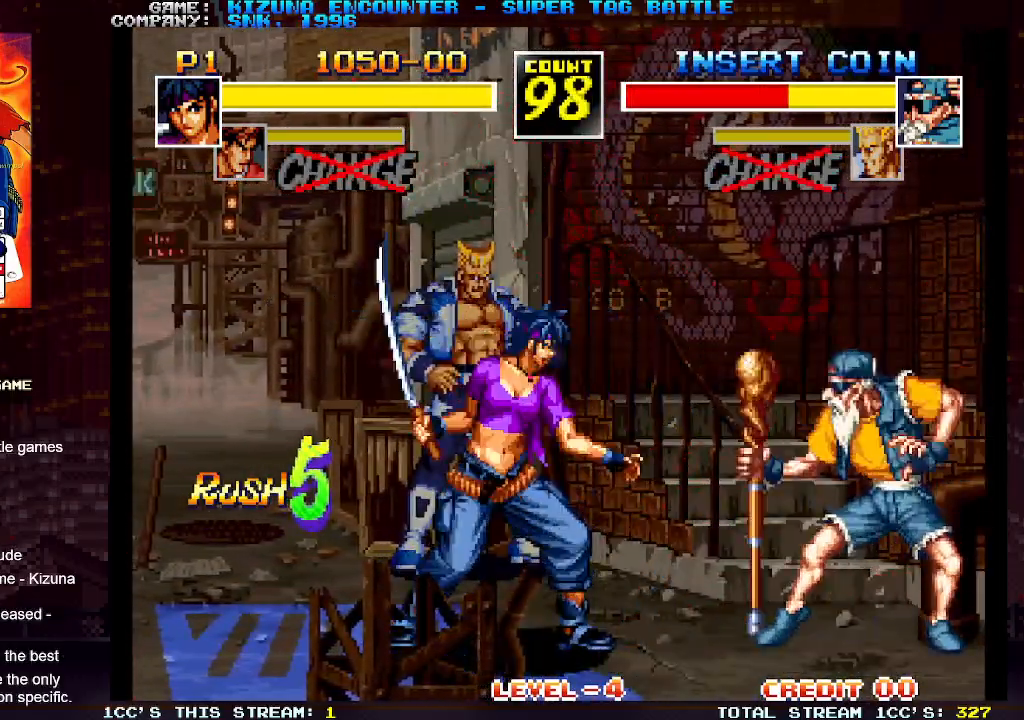
{"buttons": [], "left_stick": "center", "events": [[67, "left_stick", "left"], [467, "left_stick", "center"]]}
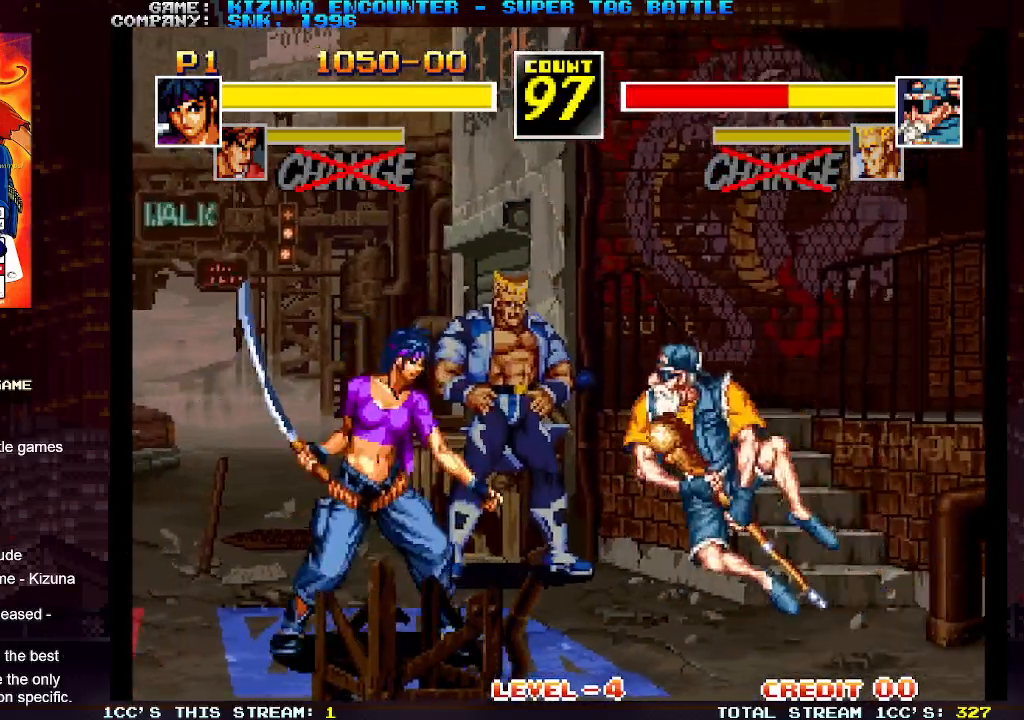
{"buttons": [], "left_stick": "left", "events": [[33, "left_stick", "up-right"], [317, "left_stick", "left"]]}
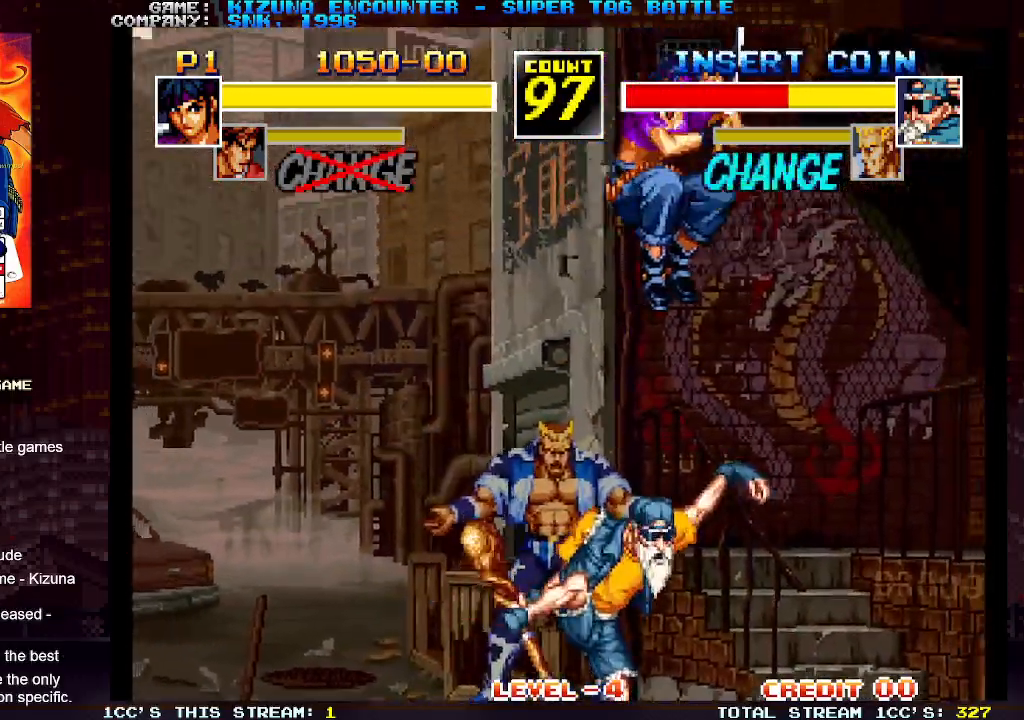
{"buttons": [], "left_stick": "left", "events": []}
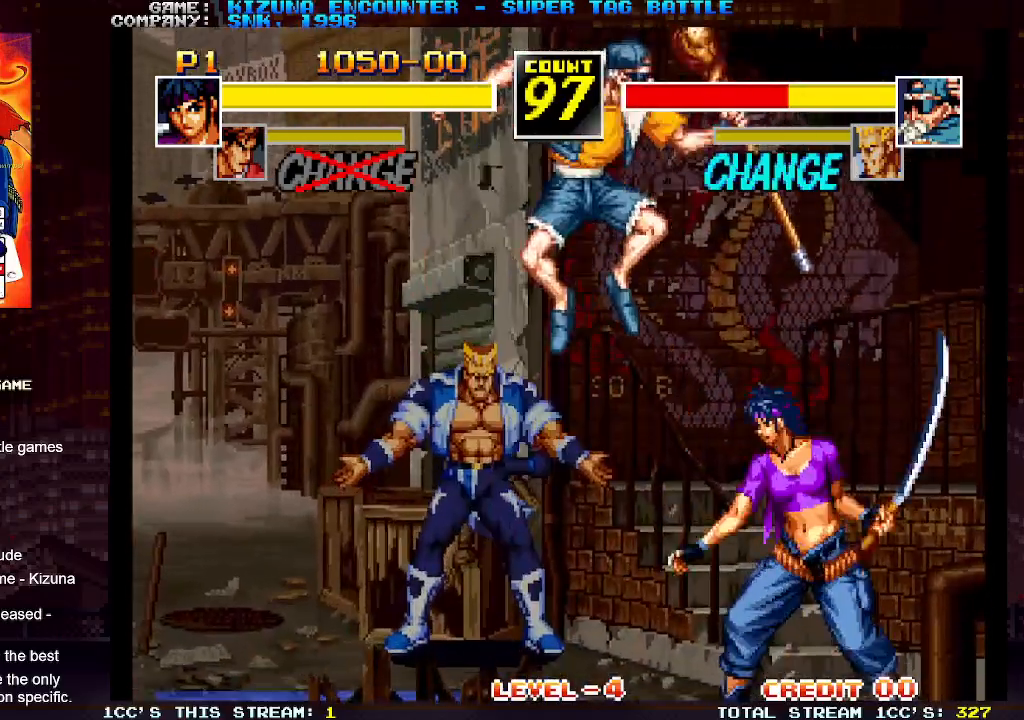
{"buttons": [], "left_stick": "center", "events": [[100, "left_stick", "center"], [183, "left_stick", "left"], [233, "left_stick", "center"]]}
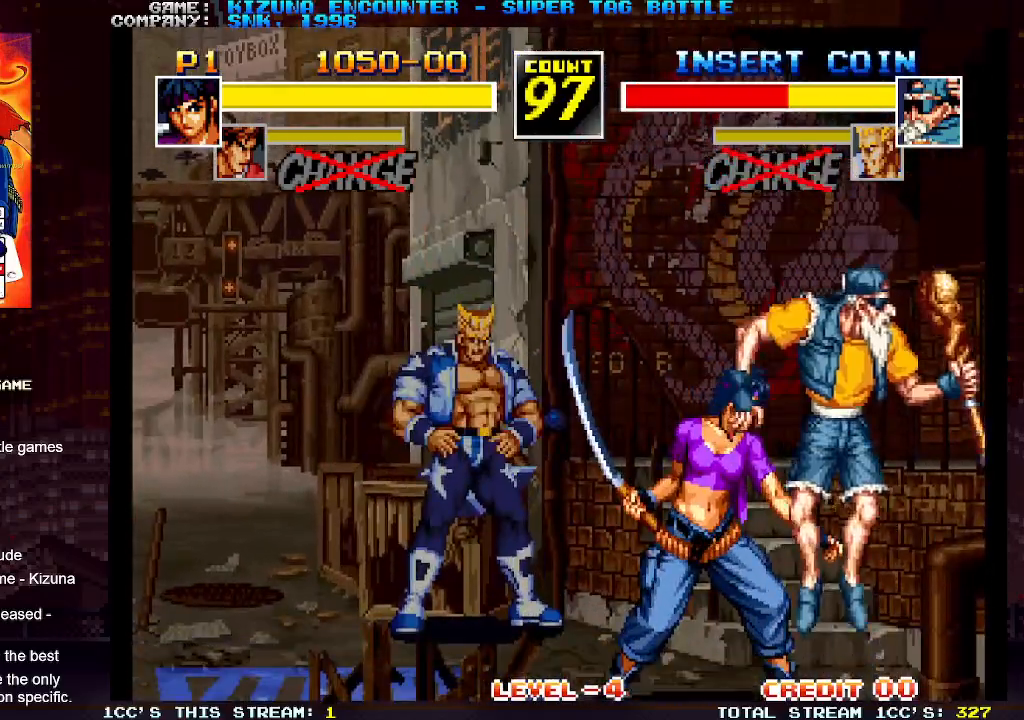
{"buttons": [], "left_stick": "right", "events": [[33, "SQUARE", "down"], [117, "SQUARE", "up"], [183, "TRIANGLE", "down"], [283, "TRIANGLE", "up"], [483, "left_stick", "right"]]}
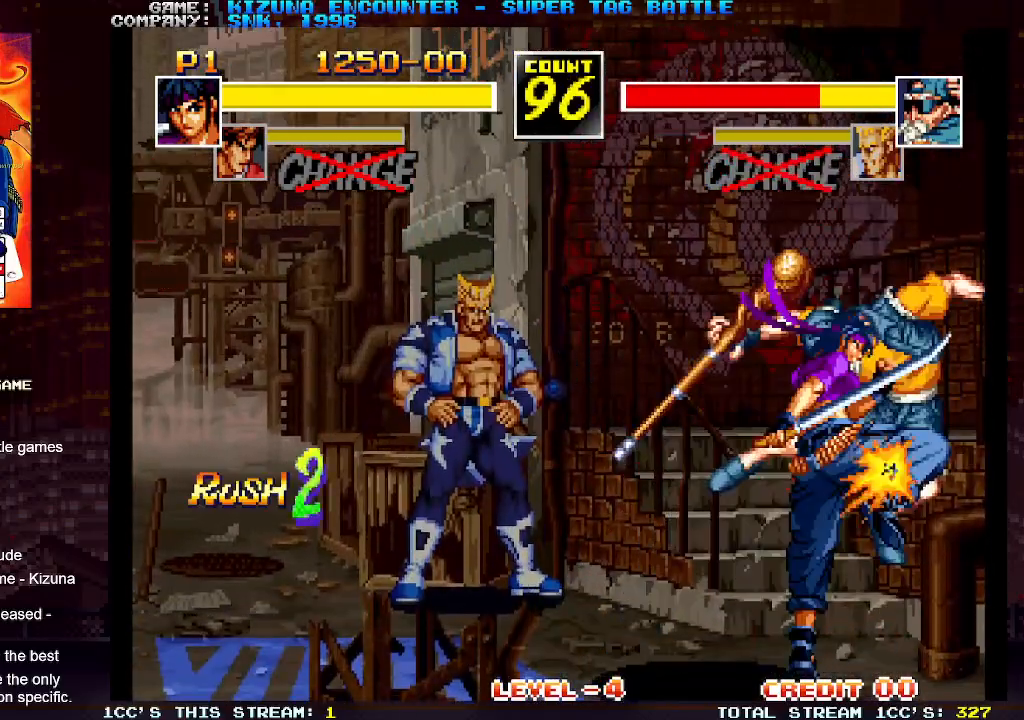
{"buttons": [], "left_stick": "center", "events": [[83, "SQUARE", "down"], [200, "SQUARE", "up"], [400, "left_stick", "center"]]}
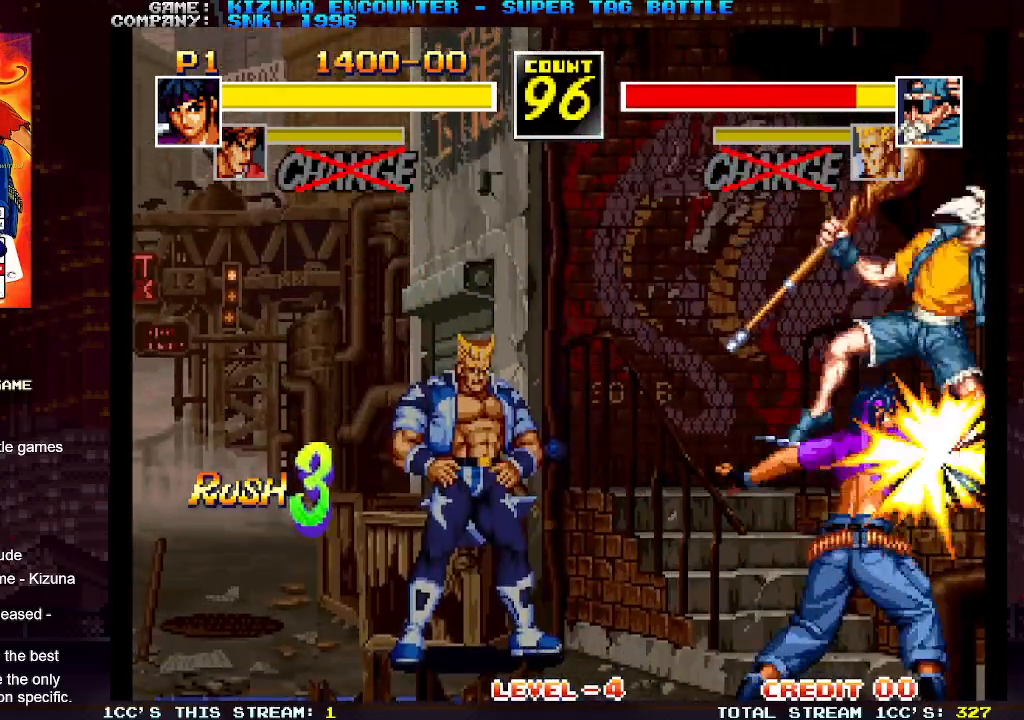
{"buttons": [], "left_stick": "right", "events": [[283, "left_stick", "right"]]}